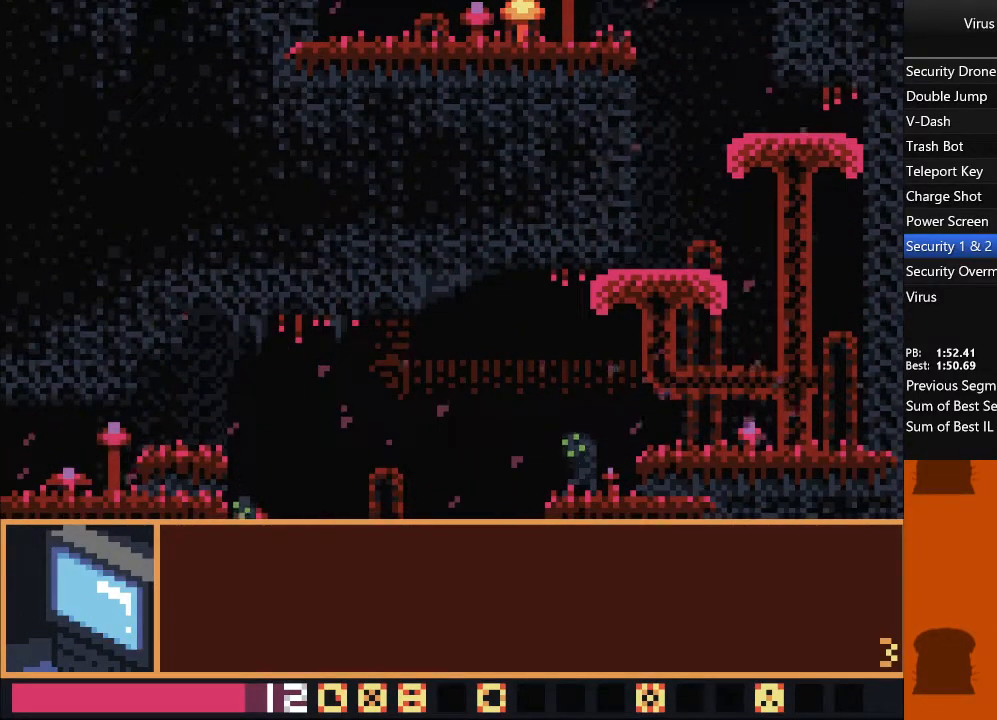
Gameplay with a controller (arcade stick); each line is a JSON object with the inputs held at the frame after it (dt_ms = milliseconds from this image to that frame). "events" lists button and stick changes between this image and that frame as [ms after this image, input, new state], when the widget could be followed in between. Not read: L3 R3 other_buttons.
{"dt_ms": 500, "buttons": ["DPAD_LEFT"], "events": []}
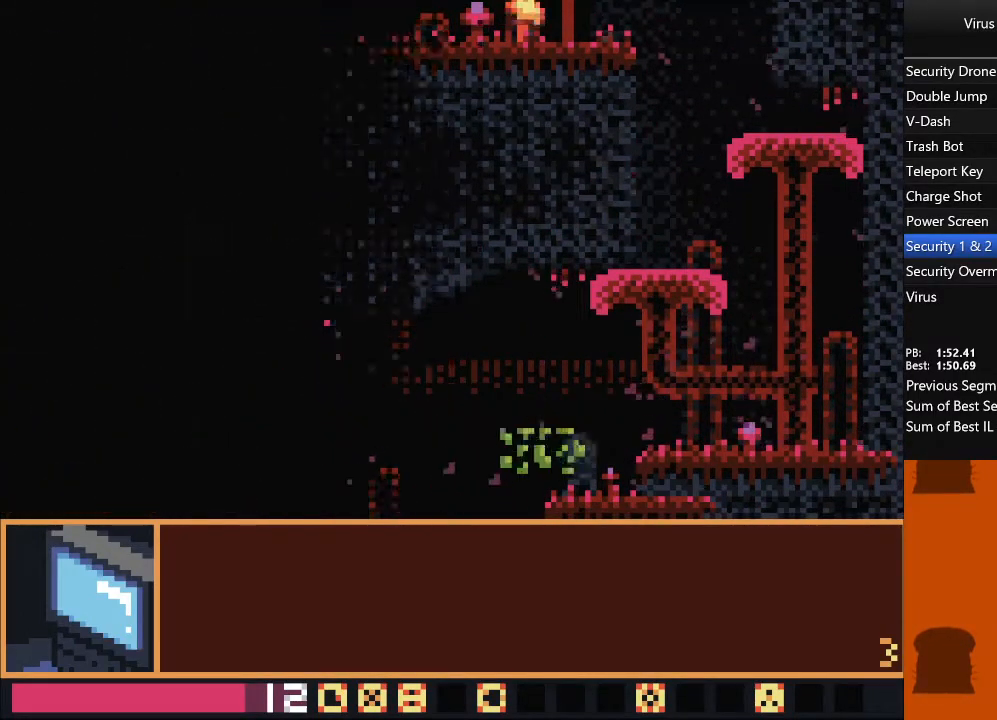
{"dt_ms": 500, "buttons": ["DPAD_LEFT"], "events": []}
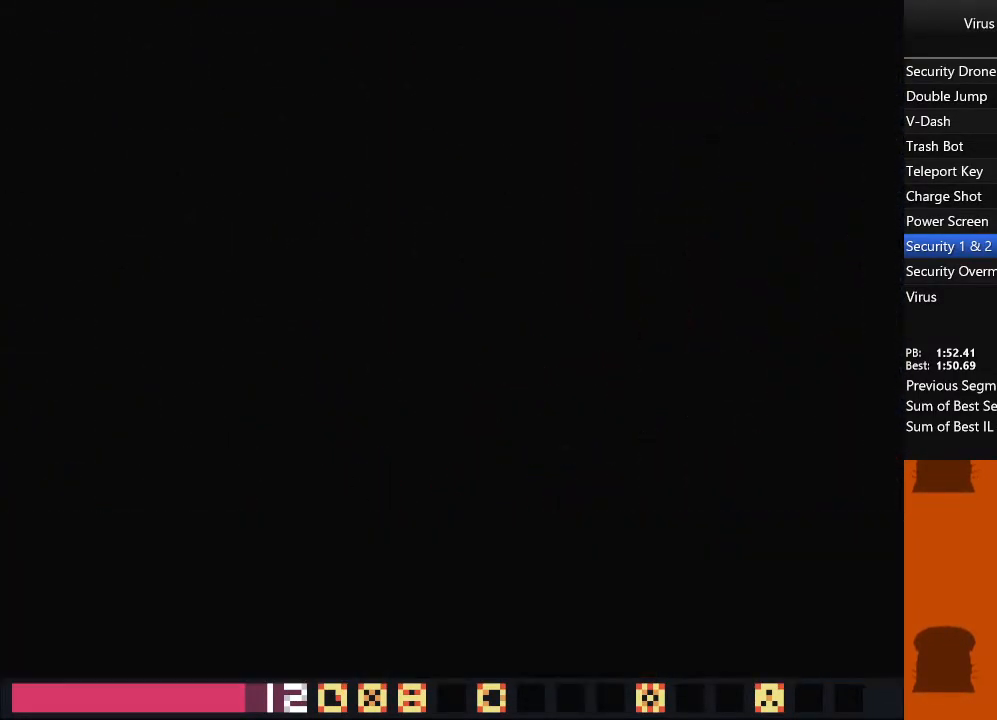
{"dt_ms": 500, "buttons": ["DPAD_LEFT"], "events": []}
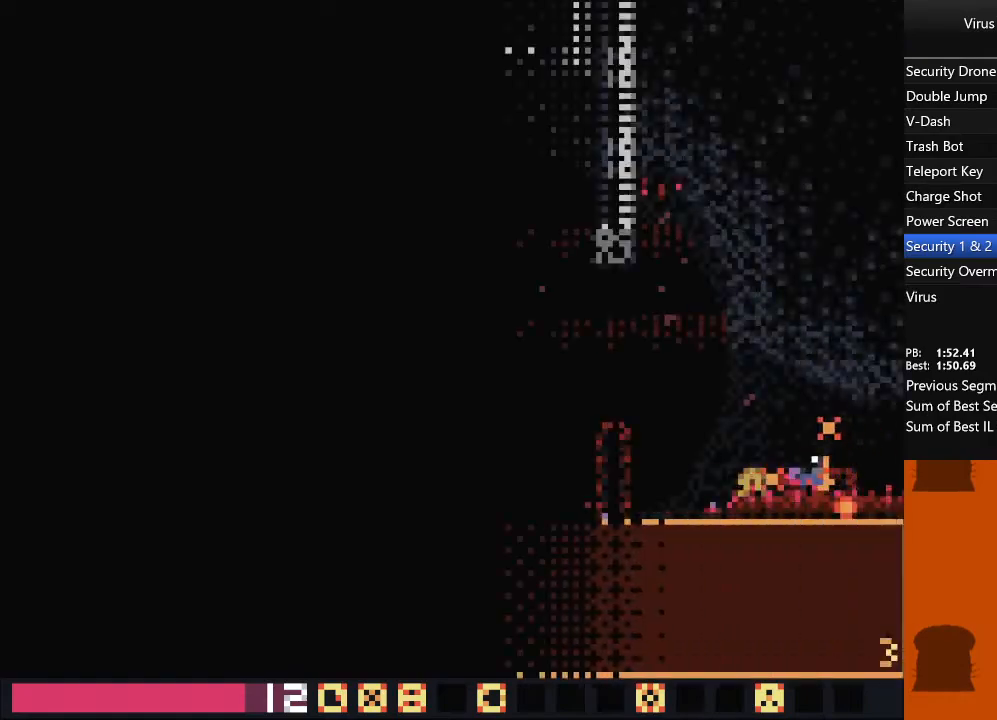
{"dt_ms": 500, "buttons": ["DPAD_LEFT"], "events": []}
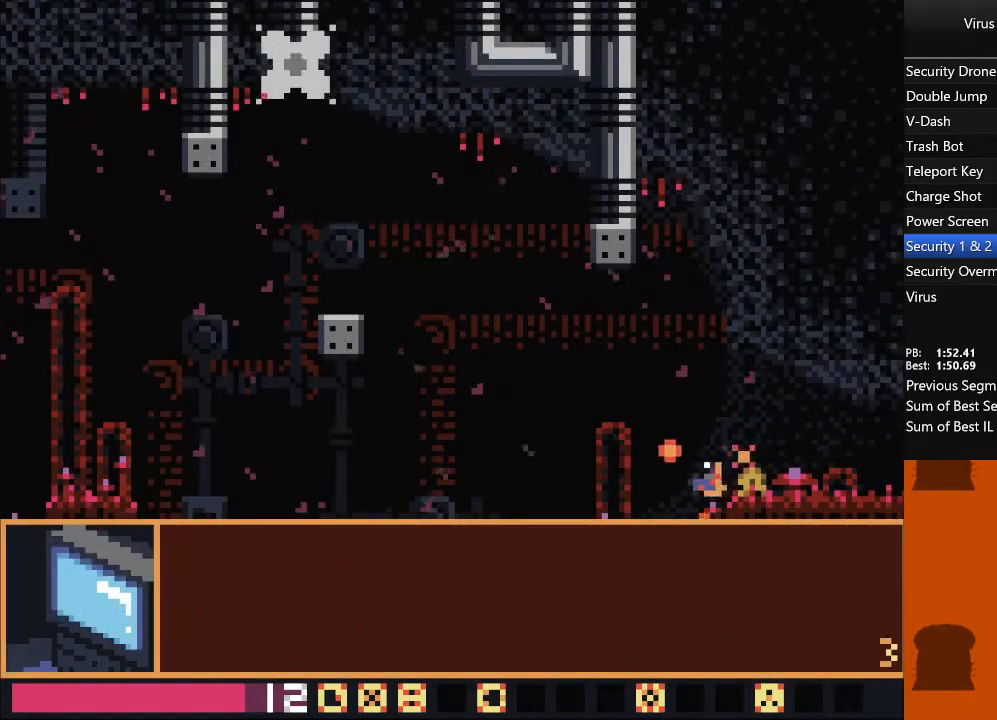
{"dt_ms": 500, "buttons": ["DPAD_LEFT"], "events": []}
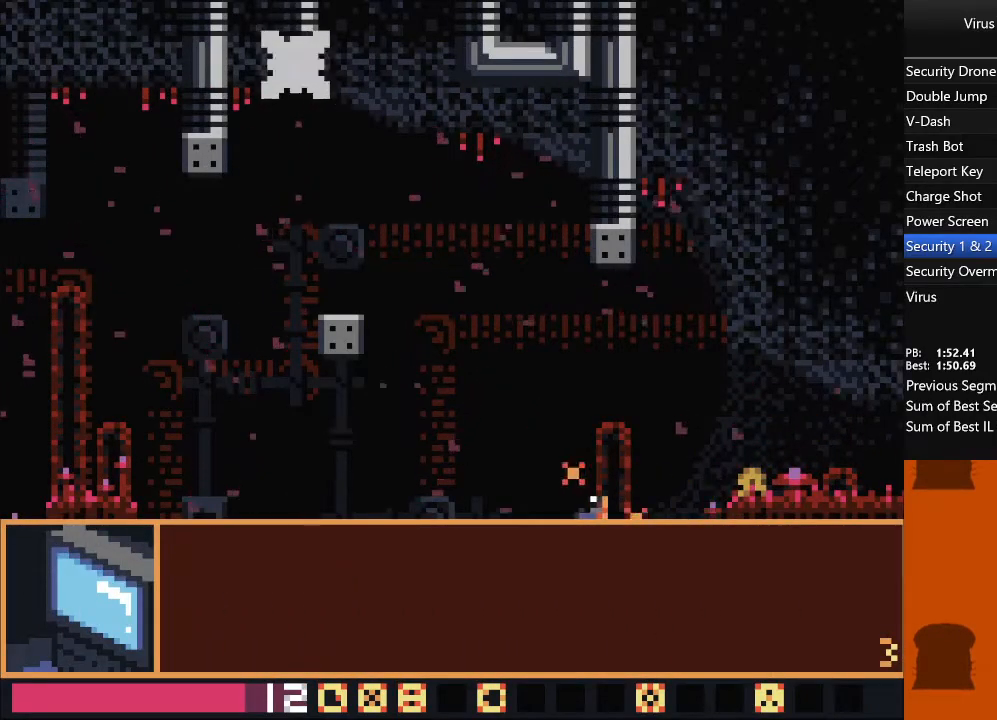
{"dt_ms": 500, "buttons": ["DPAD_LEFT"], "events": []}
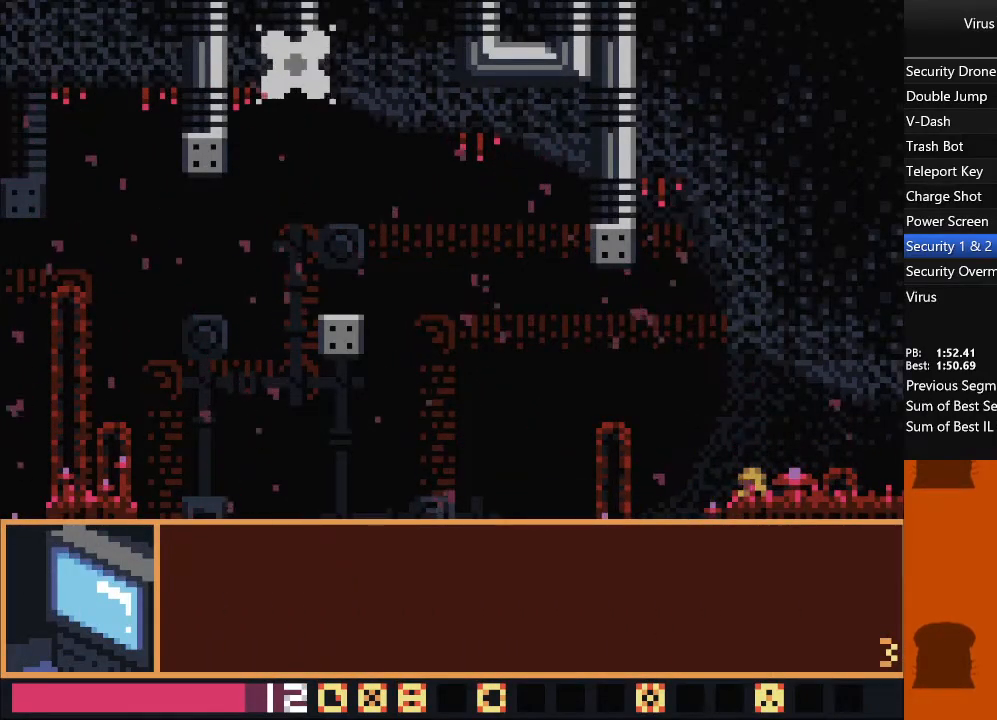
{"dt_ms": 500, "buttons": ["DPAD_LEFT"], "events": []}
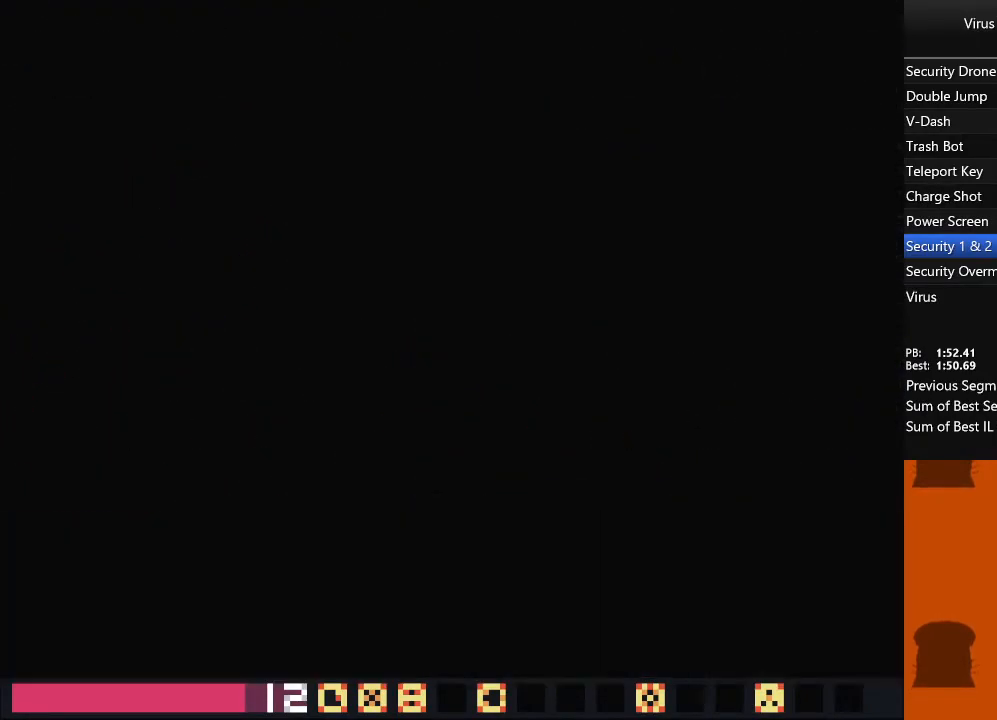
{"dt_ms": 500, "buttons": ["DPAD_LEFT"], "events": []}
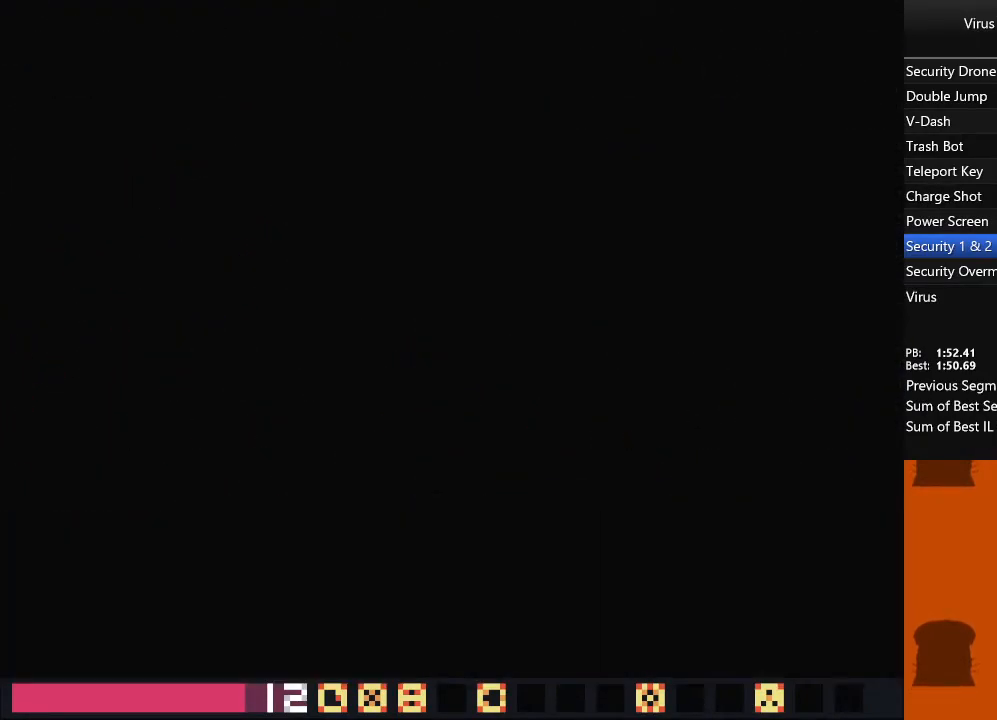
{"dt_ms": 500, "buttons": ["DPAD_LEFT"], "events": []}
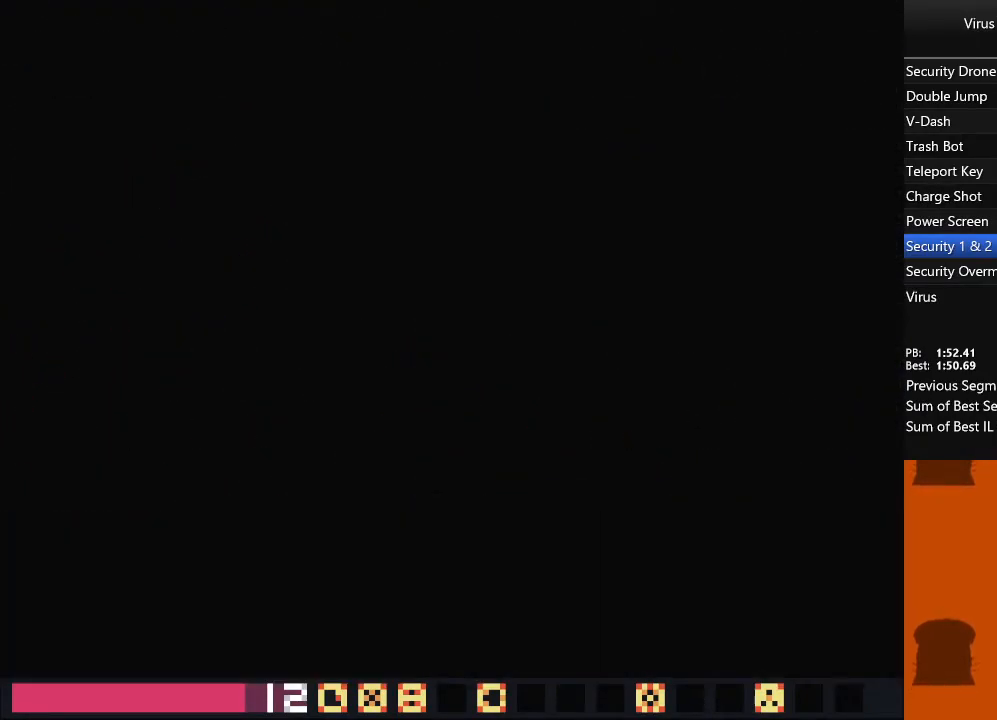
{"dt_ms": 500, "buttons": ["DPAD_LEFT"], "events": []}
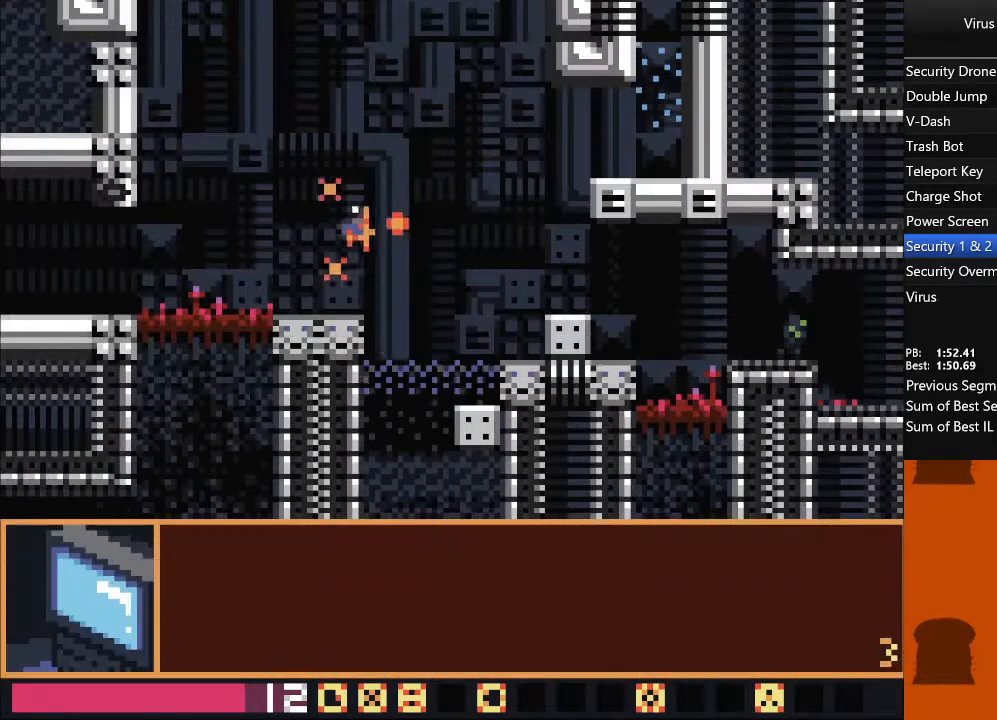
{"dt_ms": 500, "buttons": ["DPAD_LEFT"], "events": [[217, "TRIANGLE", "down"], [300, "TRIANGLE", "up"]]}
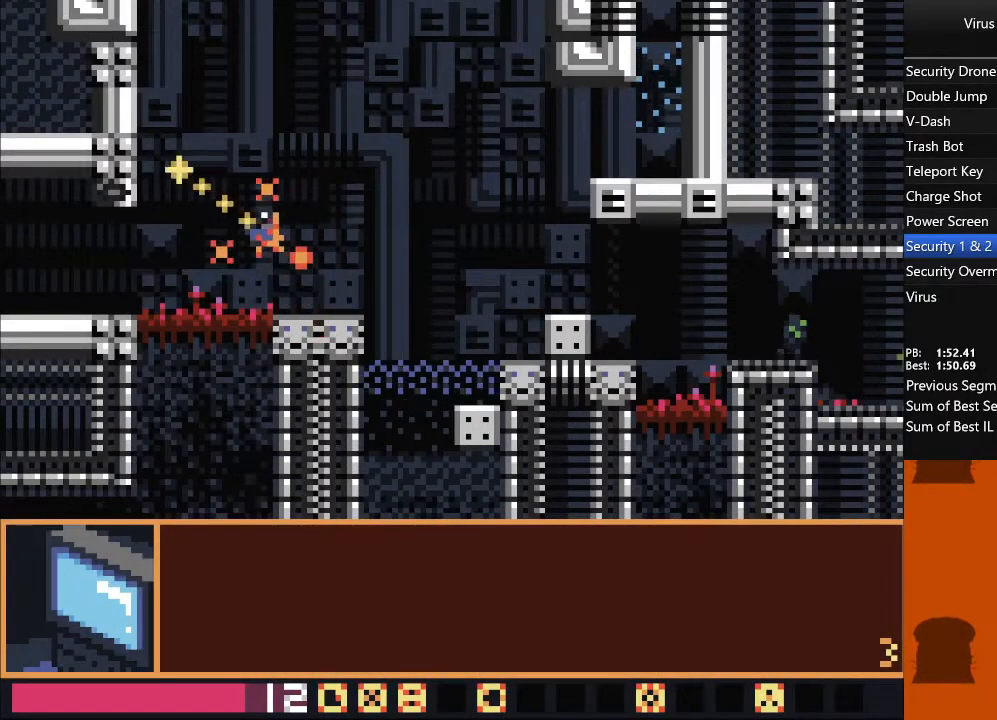
{"dt_ms": 500, "buttons": ["DPAD_LEFT"], "events": []}
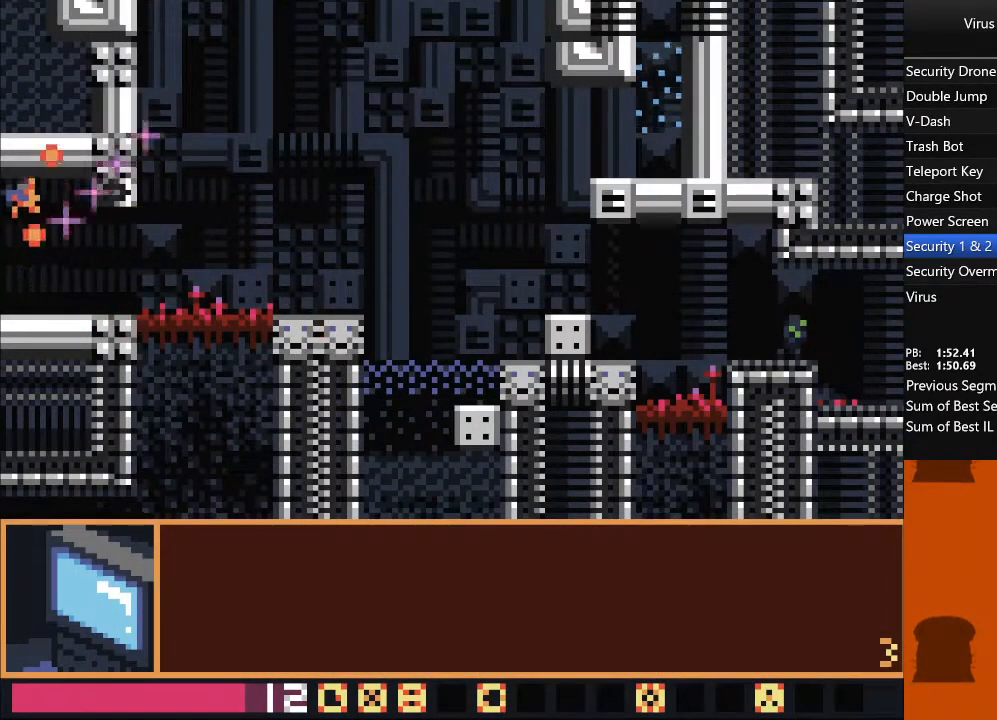
{"dt_ms": 500, "buttons": ["DPAD_LEFT"], "events": []}
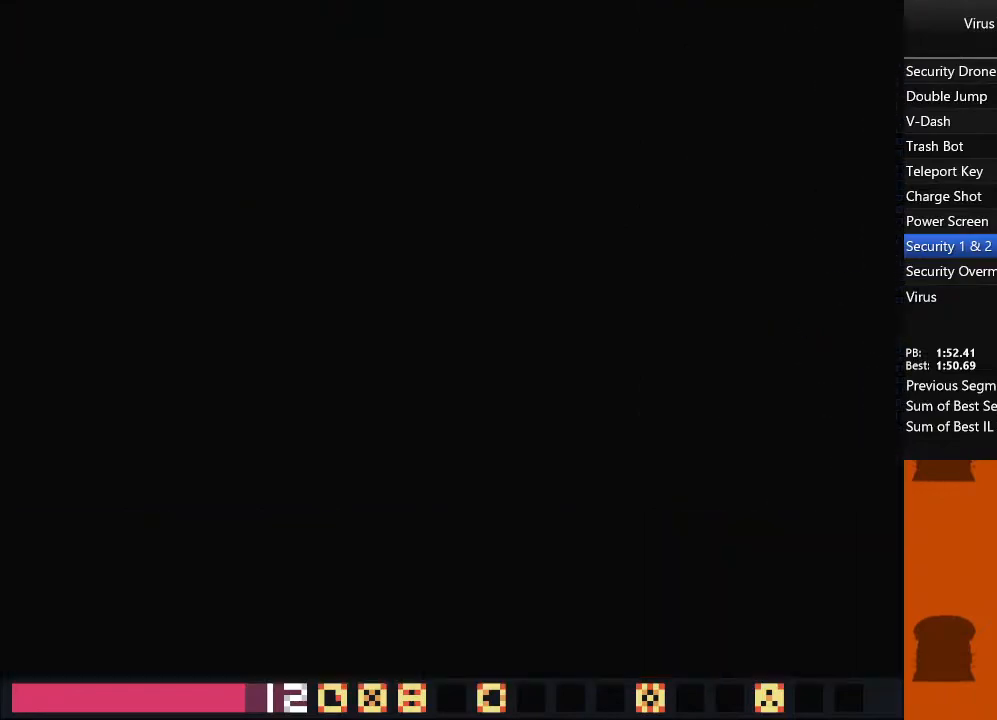
{"dt_ms": 500, "buttons": ["DPAD_LEFT"], "events": []}
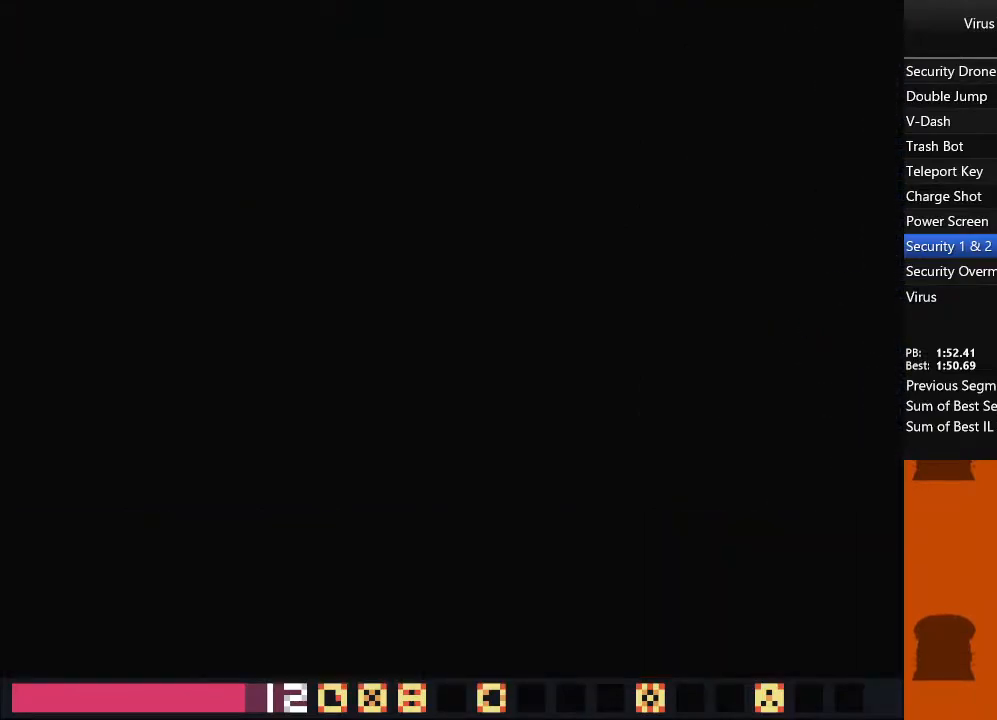
{"dt_ms": 500, "buttons": ["DPAD_LEFT"], "events": []}
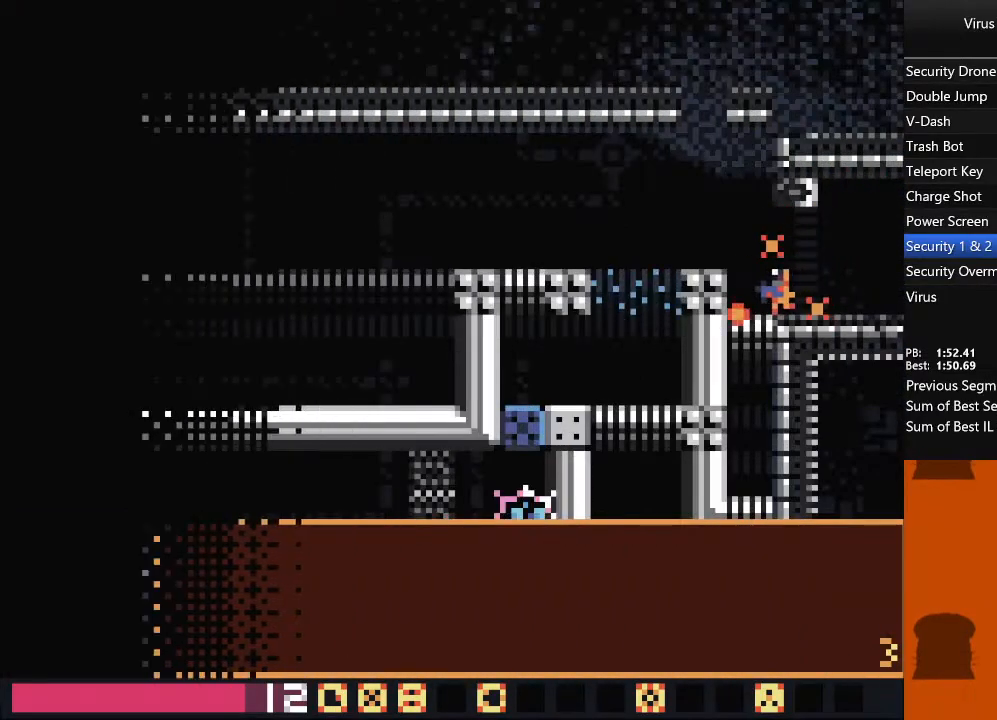
{"dt_ms": 500, "buttons": ["DPAD_LEFT"], "events": [[133, "TRIANGLE", "down"], [283, "TRIANGLE", "up"]]}
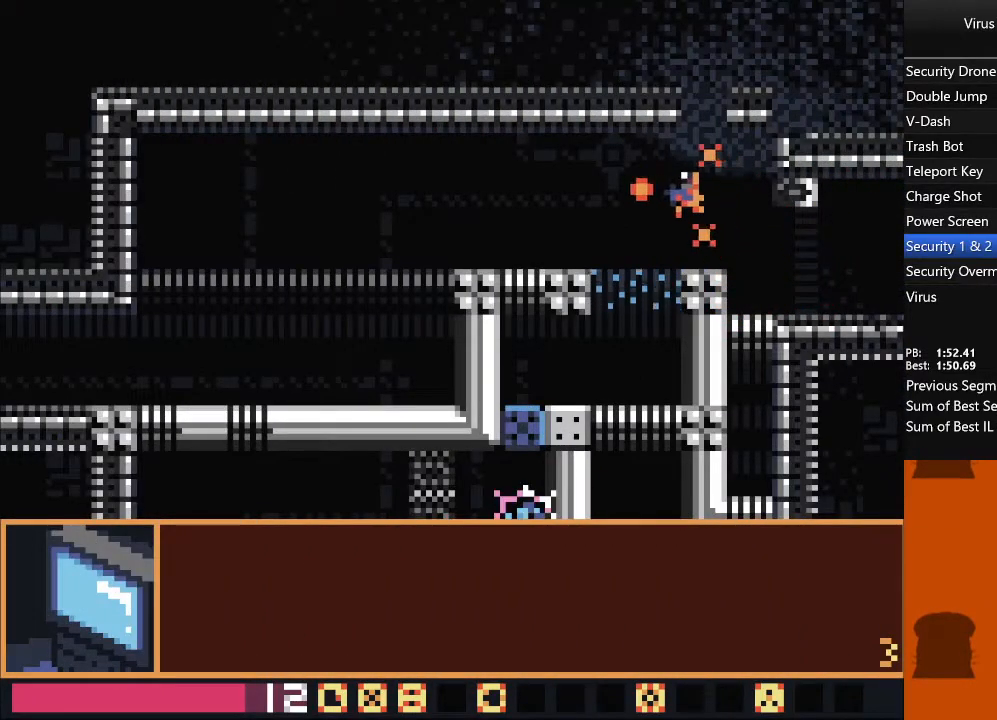
{"dt_ms": 500, "buttons": ["DPAD_LEFT"], "events": [[133, "DPAD_DOWN", "down"], [167, "DPAD_LEFT", "up"], [333, "DPAD_DOWN", "up"], [333, "DPAD_LEFT", "down"]]}
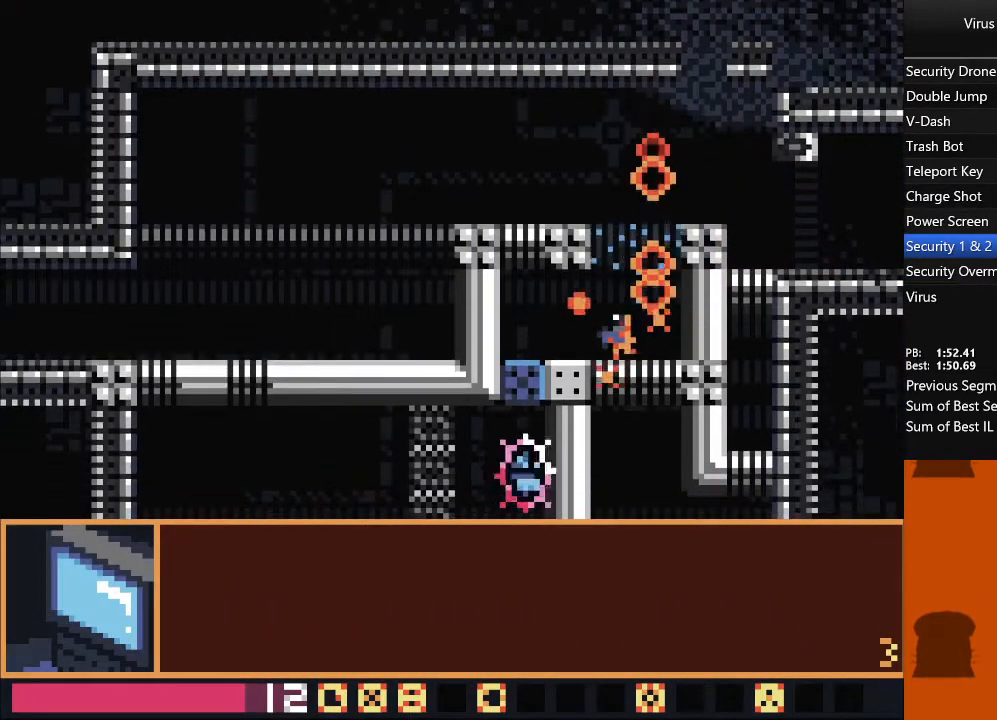
{"dt_ms": 500, "buttons": ["DPAD_LEFT"], "events": []}
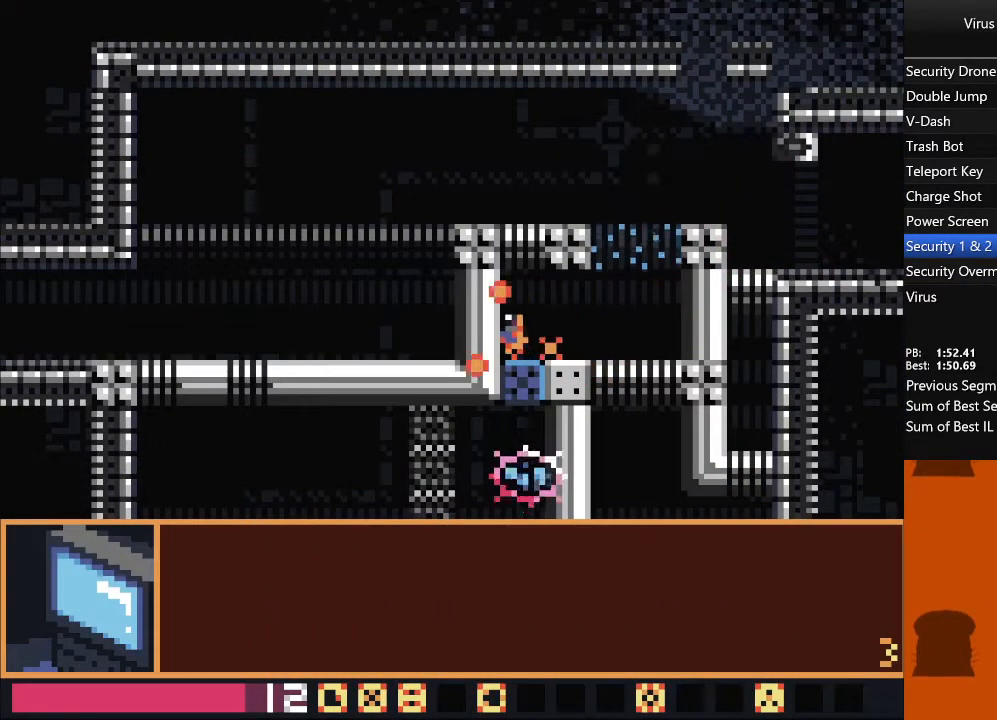
{"dt_ms": 500, "buttons": ["SQUARE", "DPAD_LEFT"], "events": [[17, "SQUARE", "down"], [50, "DPAD_LEFT", "up"], [83, "DPAD_RIGHT", "down"], [433, "DPAD_RIGHT", "up"], [483, "DPAD_LEFT", "down"]]}
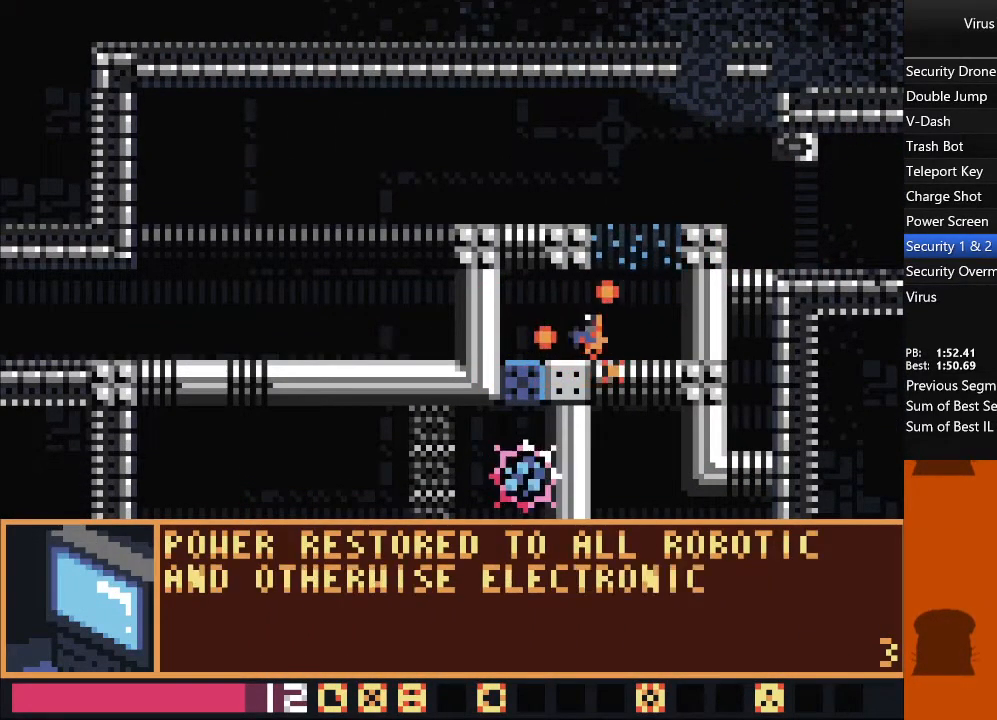
{"dt_ms": 500, "buttons": ["SQUARE", "DPAD_DOWN"], "events": [[350, "DPAD_DOWN", "down"], [367, "DPAD_LEFT", "up"]]}
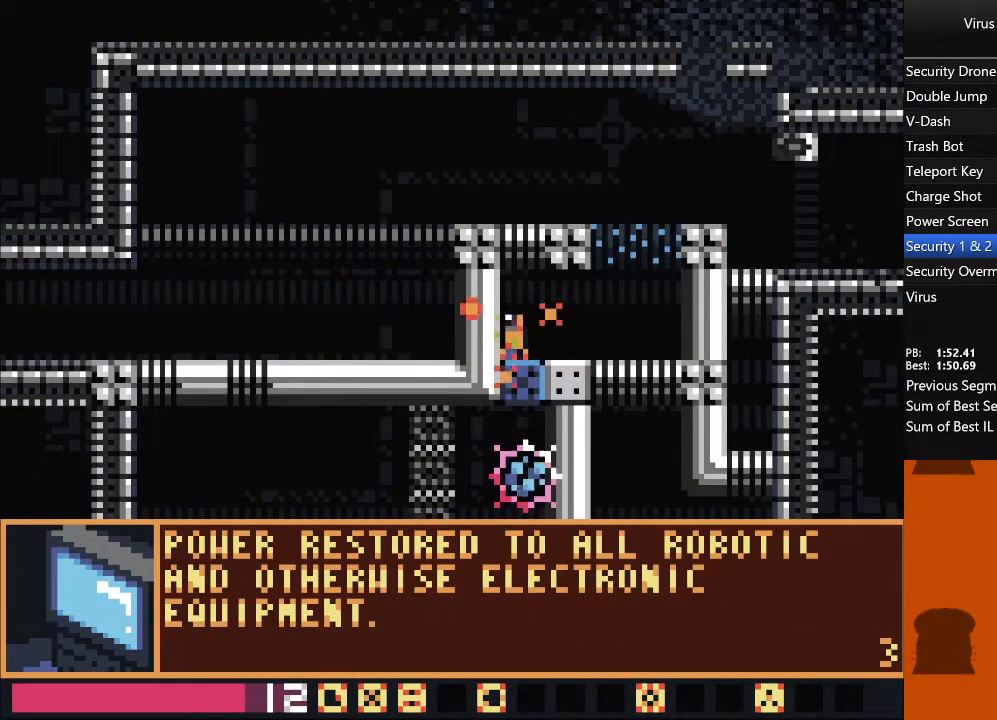
{"dt_ms": 500, "buttons": ["DPAD_LEFT"], "events": [[133, "SQUARE", "up"], [467, "DPAD_LEFT", "down"], [500, "DPAD_DOWN", "up"]]}
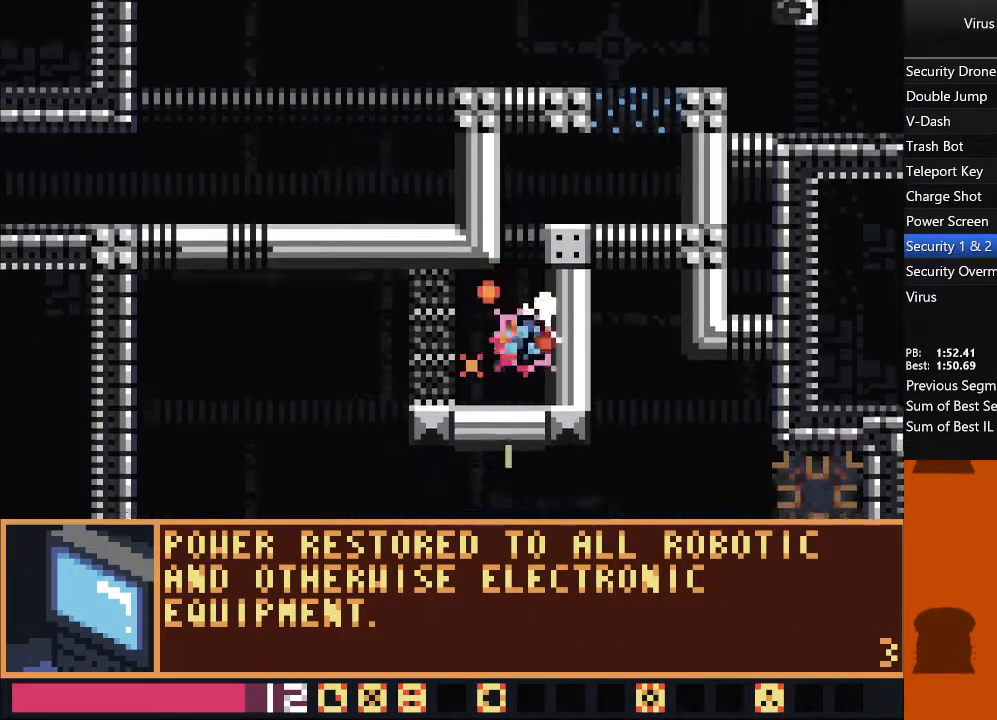
{"dt_ms": 500, "buttons": ["SQUARE", "DPAD_LEFT"], "events": [[150, "SQUARE", "down"]]}
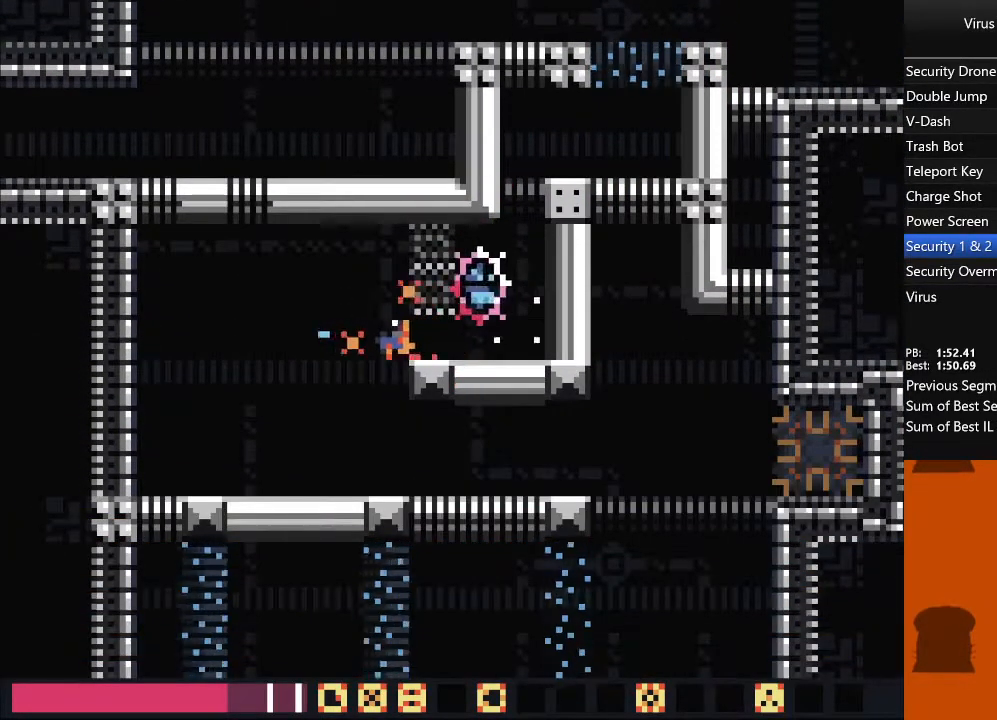
{"dt_ms": 500, "buttons": ["SQUARE", "DPAD_RIGHT"], "events": [[183, "DPAD_LEFT", "up"], [200, "DPAD_RIGHT", "down"]]}
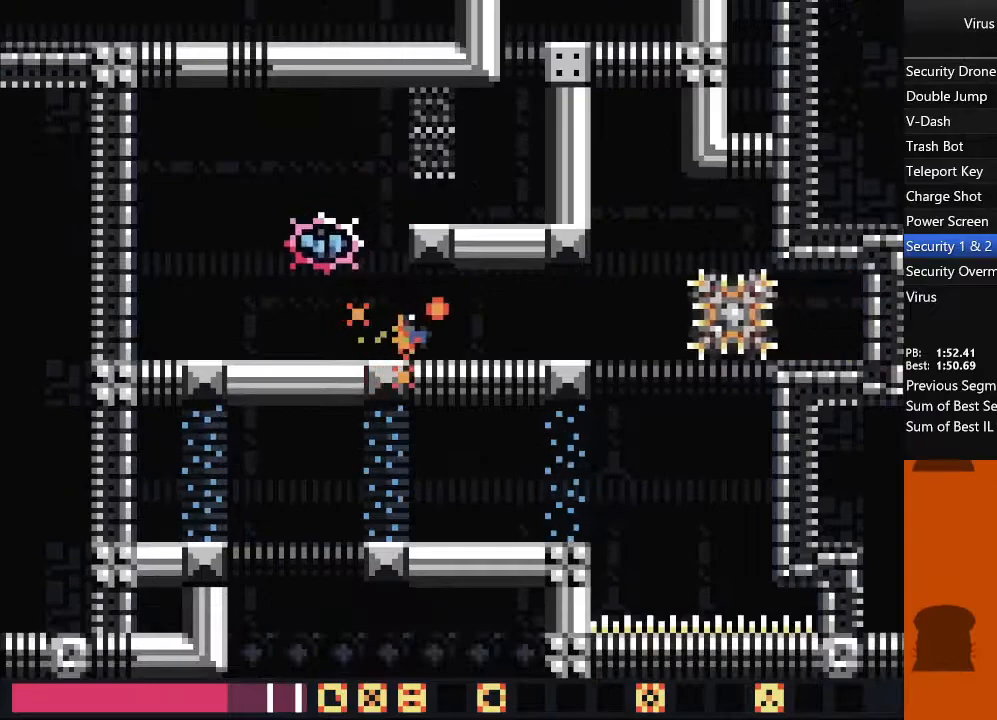
{"dt_ms": 1000, "buttons": ["SQUARE", "DPAD_RIGHT"], "events": [[450, "TRIANGLE", "down"], [783, "TRIANGLE", "up"]]}
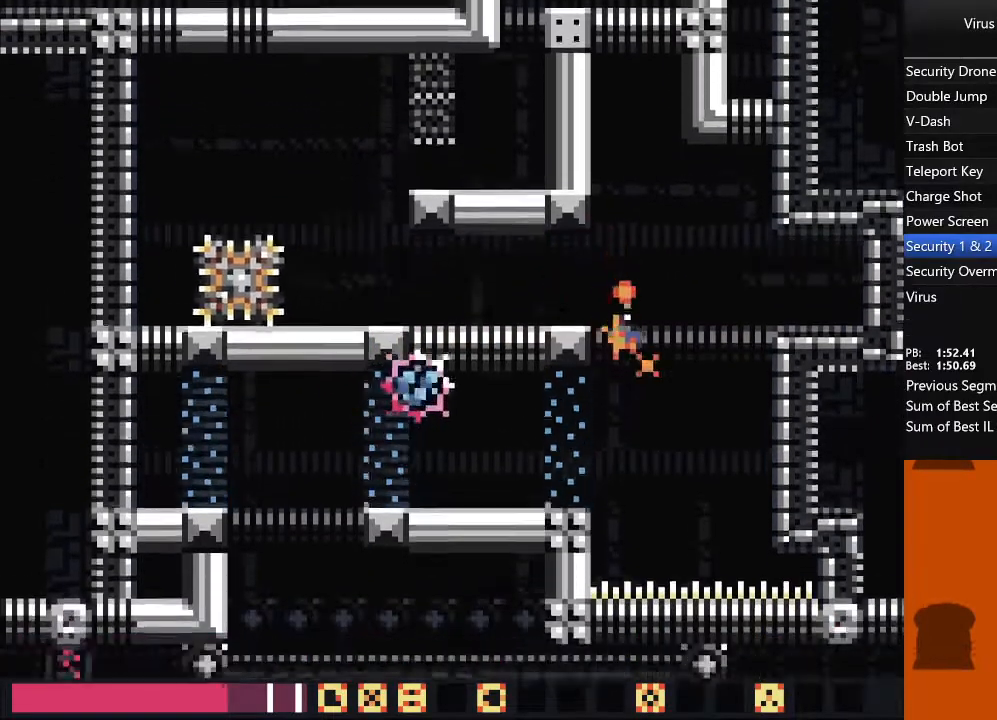
{"dt_ms": 500, "buttons": ["SQUARE", "DPAD_LEFT"], "events": [[17, "DPAD_RIGHT", "up"], [33, "DPAD_LEFT", "down"]]}
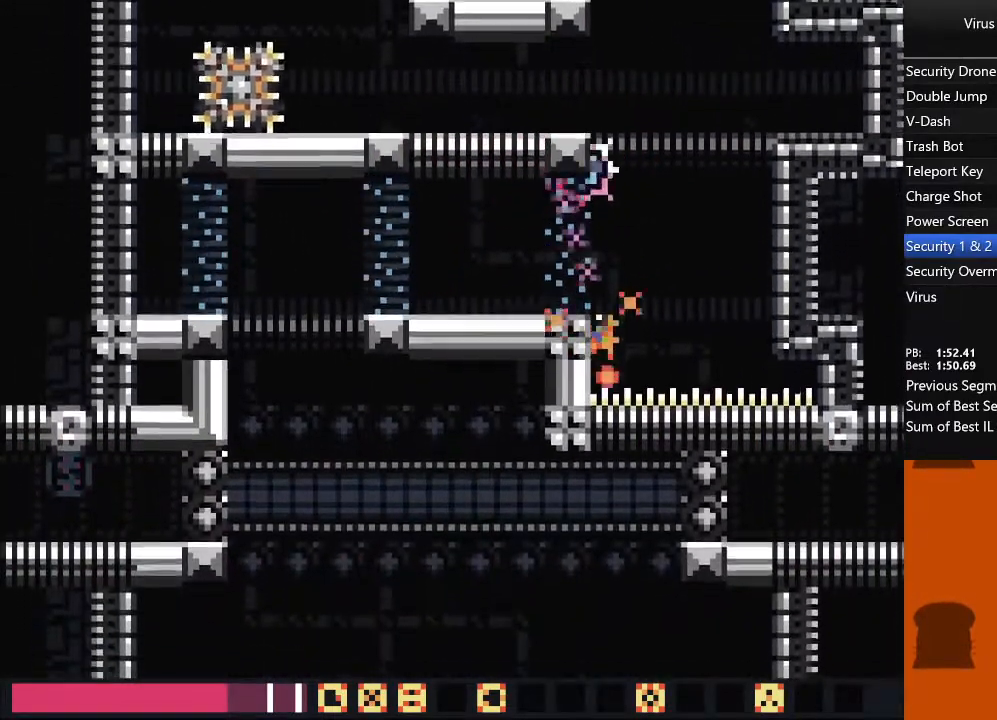
{"dt_ms": 500, "buttons": ["SQUARE", "DPAD_LEFT"], "events": [[33, "TRIANGLE", "down"], [300, "TRIANGLE", "up"]]}
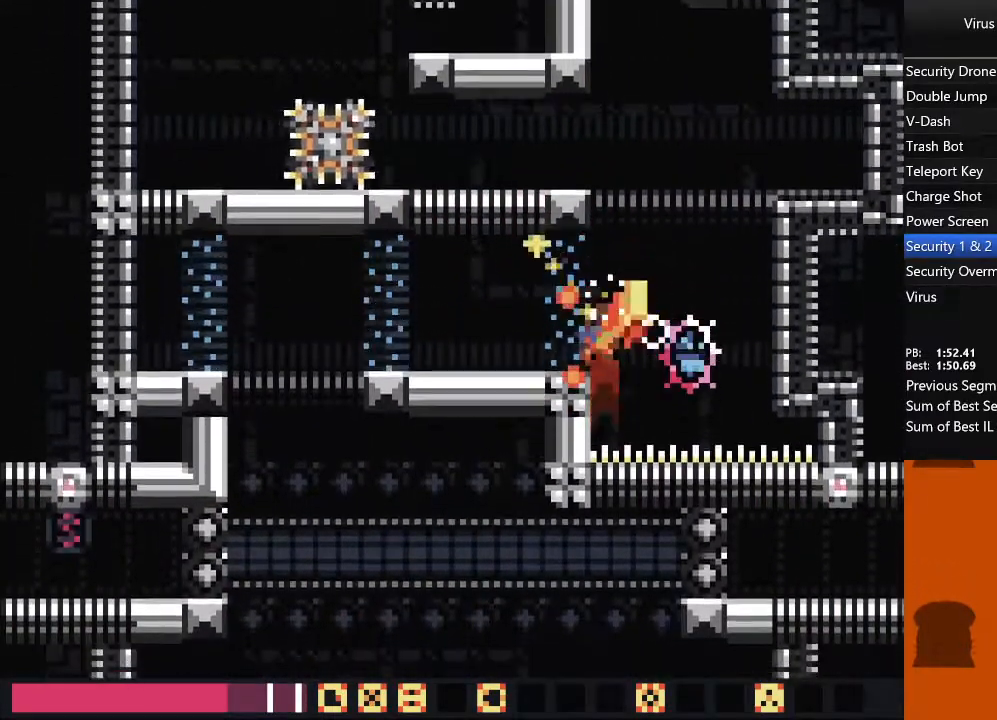
{"dt_ms": 500, "buttons": ["SQUARE", "DPAD_LEFT"], "events": []}
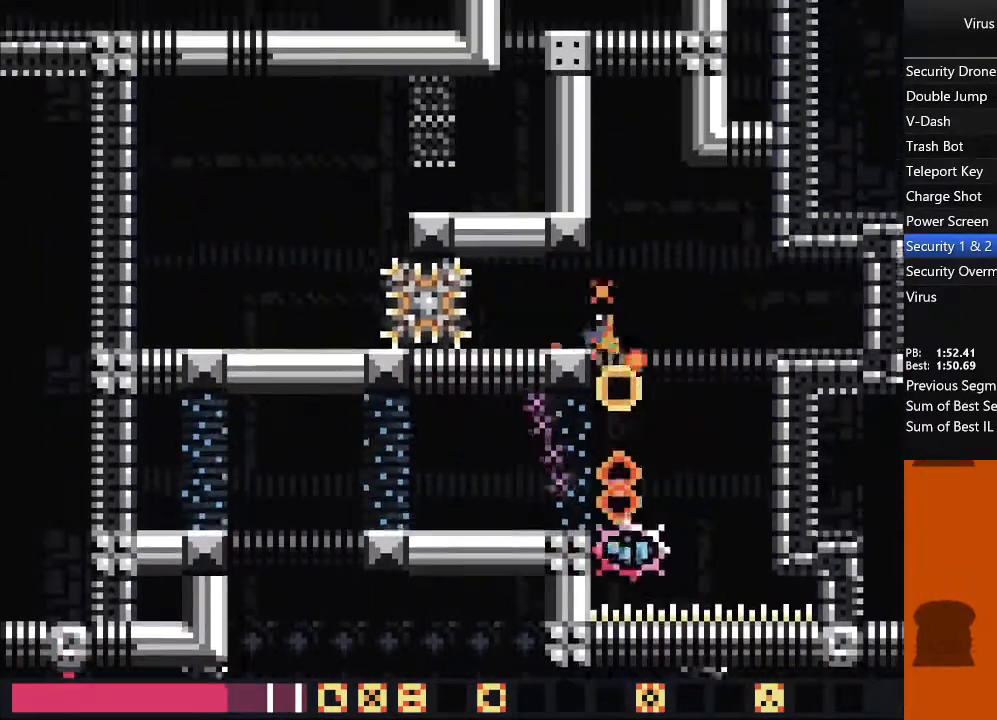
{"dt_ms": 1000, "buttons": ["SQUARE"], "events": [[433, "DPAD_LEFT", "up"], [467, "DPAD_RIGHT", "down"], [483, "TRIANGLE", "down"], [650, "TRIANGLE", "up"], [983, "DPAD_RIGHT", "up"]]}
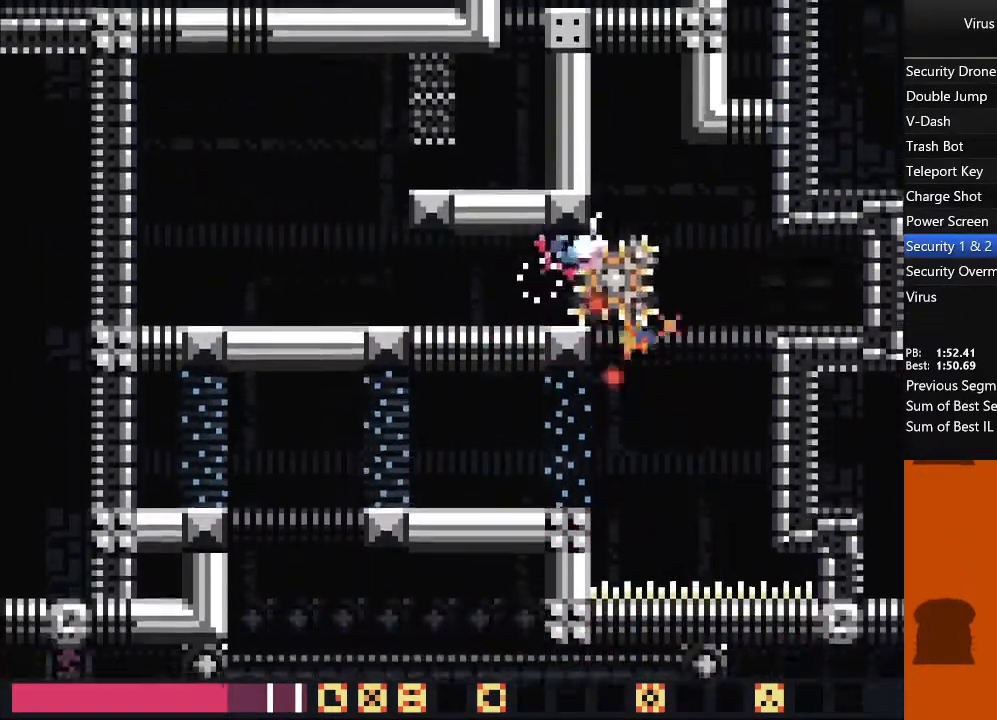
{"dt_ms": 500, "buttons": ["SQUARE", "DPAD_LEFT"], "events": [[17, "DPAD_LEFT", "down"]]}
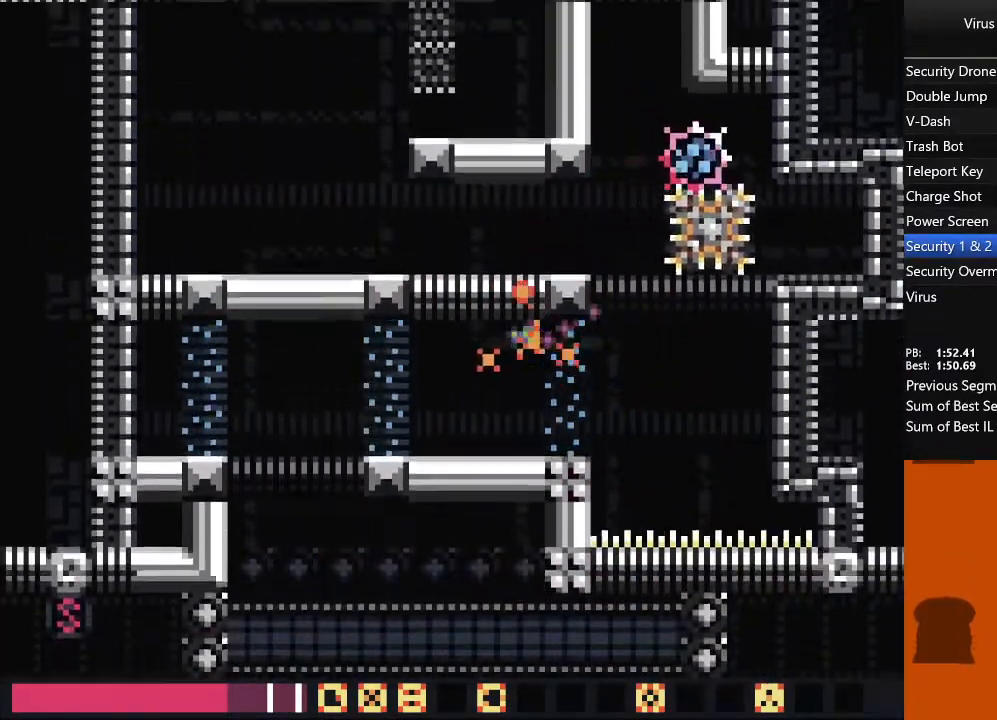
{"dt_ms": 500, "buttons": ["SQUARE", "DPAD_LEFT"], "events": []}